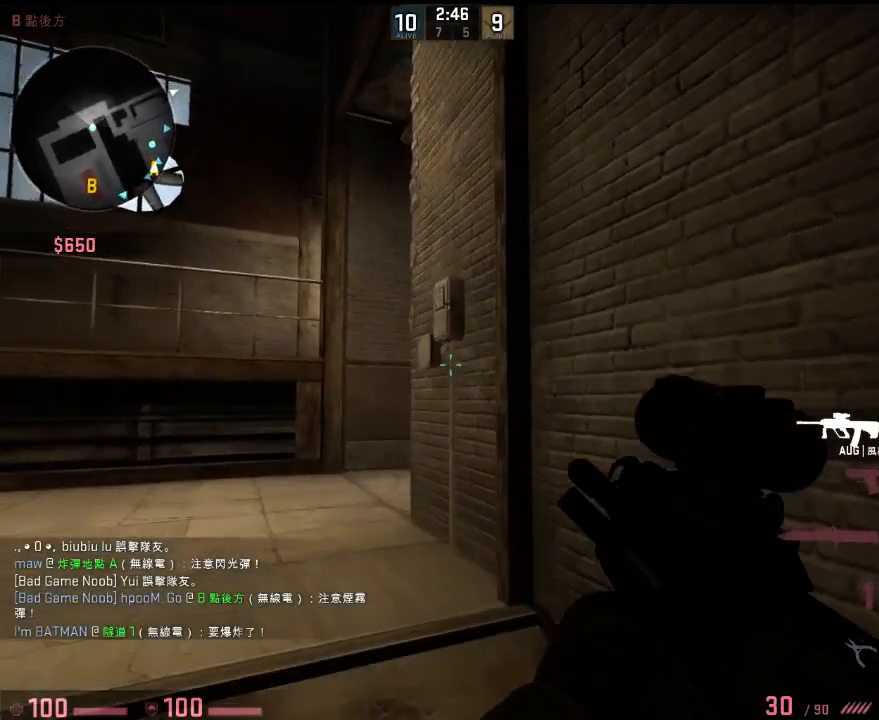
Gameplay with keyboard; each line is a JSON object with the keys held at the frame after it. "events" lists presses ("down") and releases ("up") of "1", "2", "3", "4", "5", "6", "a", "alt", "b", "c", "caps_lock", "ctrl", "d", "e", "f", "g", "h", "q", "r", "s", "shift", "space", "super", "t", "tab", "tilde", "v", "w", "x", "y" and "z" between this image and that frame as [ms after this image, input, new state], when the widget could be followed in between. No other keys are recorded. Mouse input is not recorded.
{"keys": [], "events": [[16, "a", "down"], [16, "d", "up"], [150, "a", "up"], [183, "d", "down"], [233, "w", "down"], [284, "a", "down"], [284, "d", "up"], [400, "a", "up"], [417, "w", "up"]]}
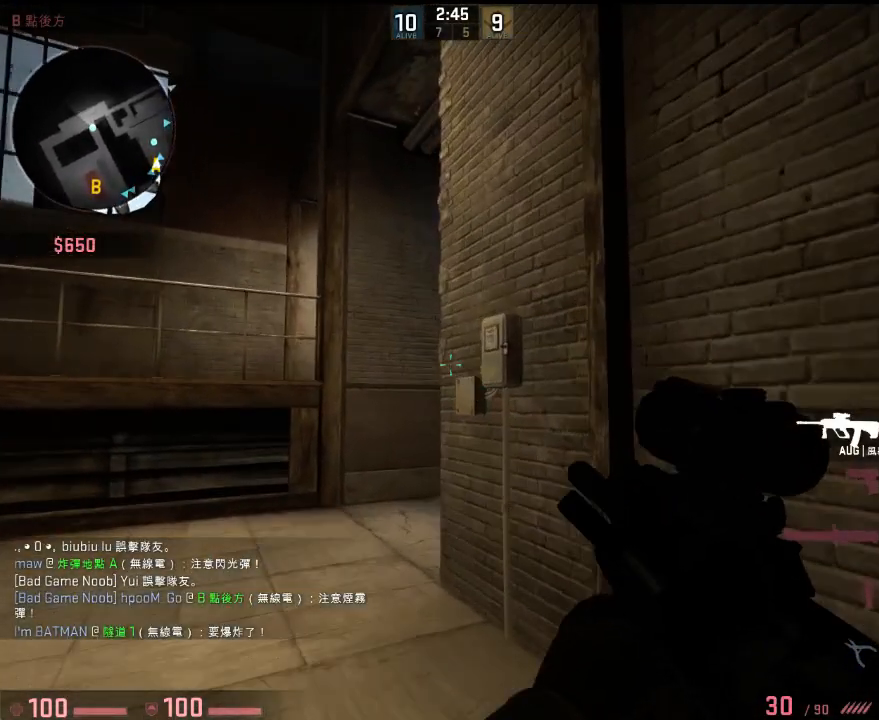
{"keys": [], "events": [[33, "a", "down"], [83, "a", "up"], [200, "s", "down"], [350, "s", "up"]]}
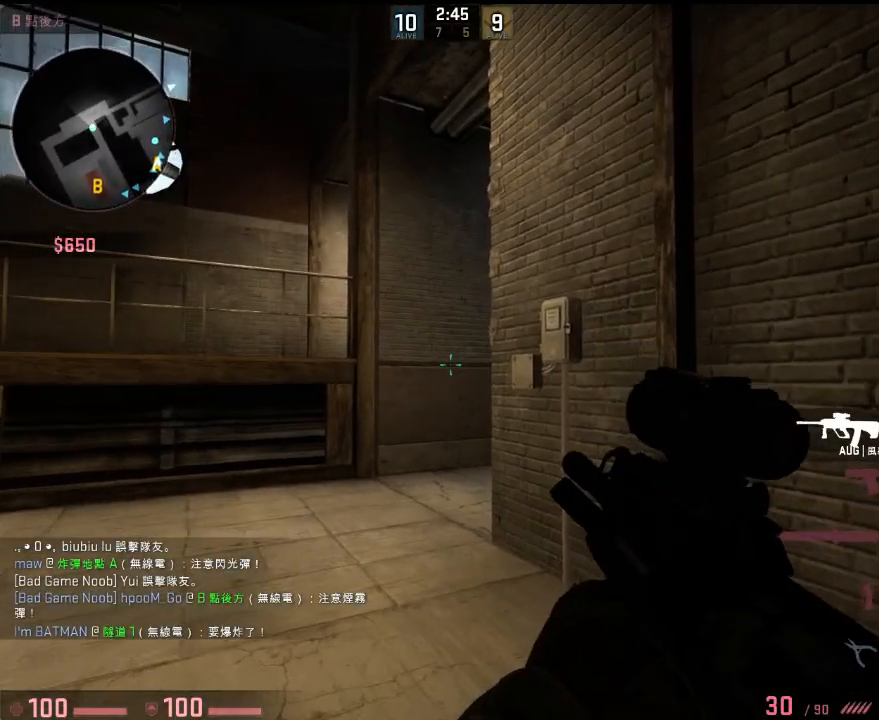
{"keys": [], "events": [[251, "s", "down"], [351, "s", "up"]]}
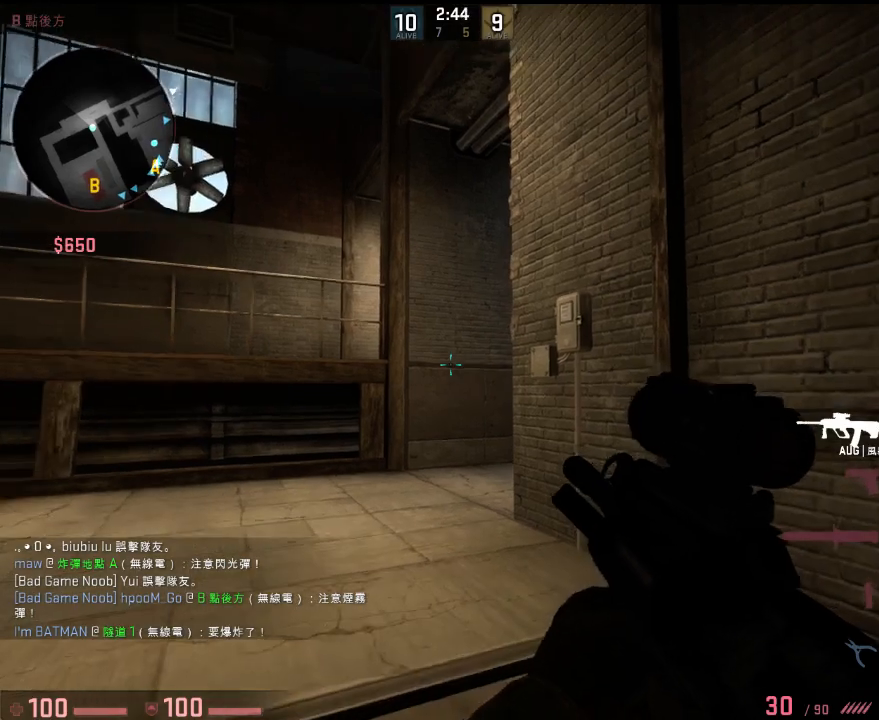
{"keys": [], "events": [[284, "a", "down"], [351, "a", "up"]]}
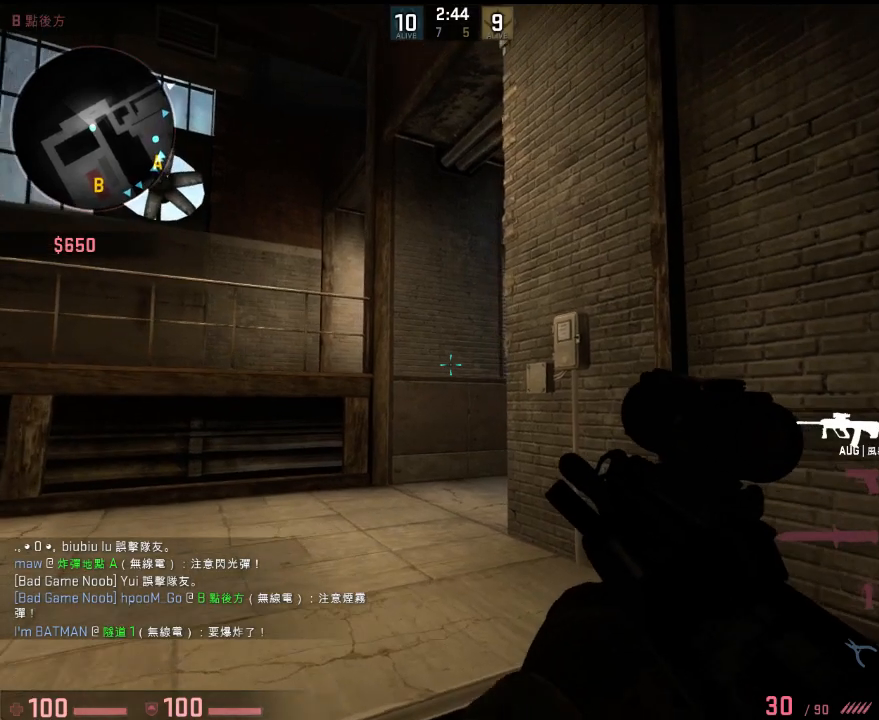
{"keys": ["a", "shift"], "events": [[184, "shift", "down"], [501, "a", "down"]]}
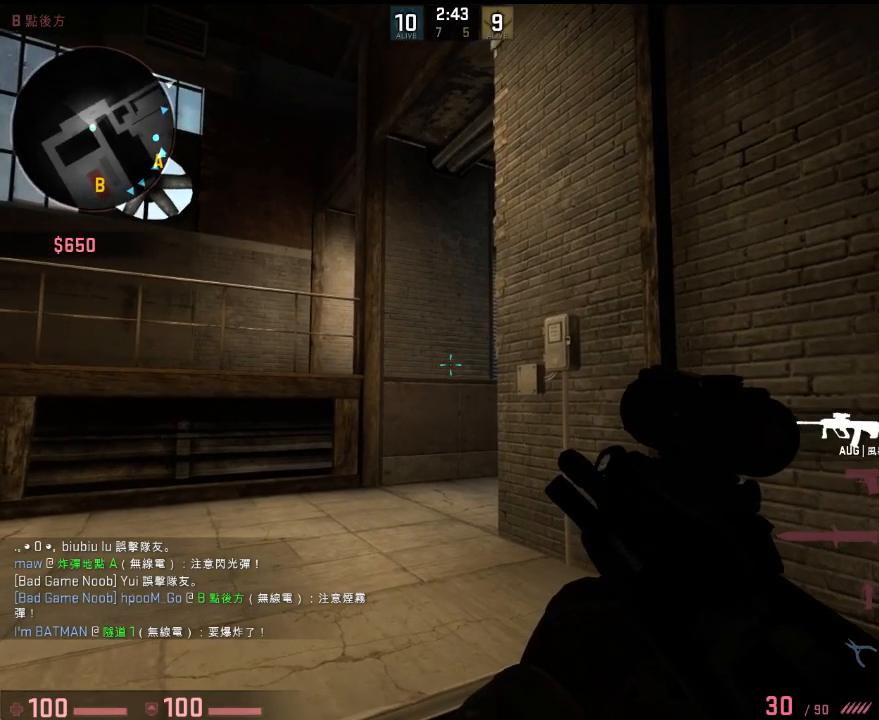
{"keys": ["shift"], "events": [[150, "a", "up"]]}
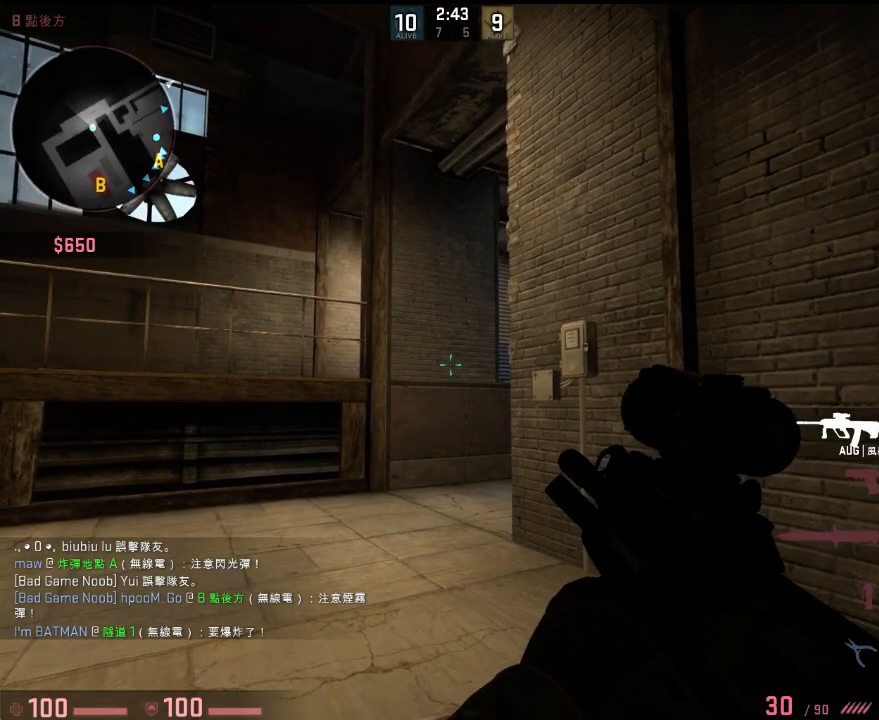
{"keys": ["shift"], "events": []}
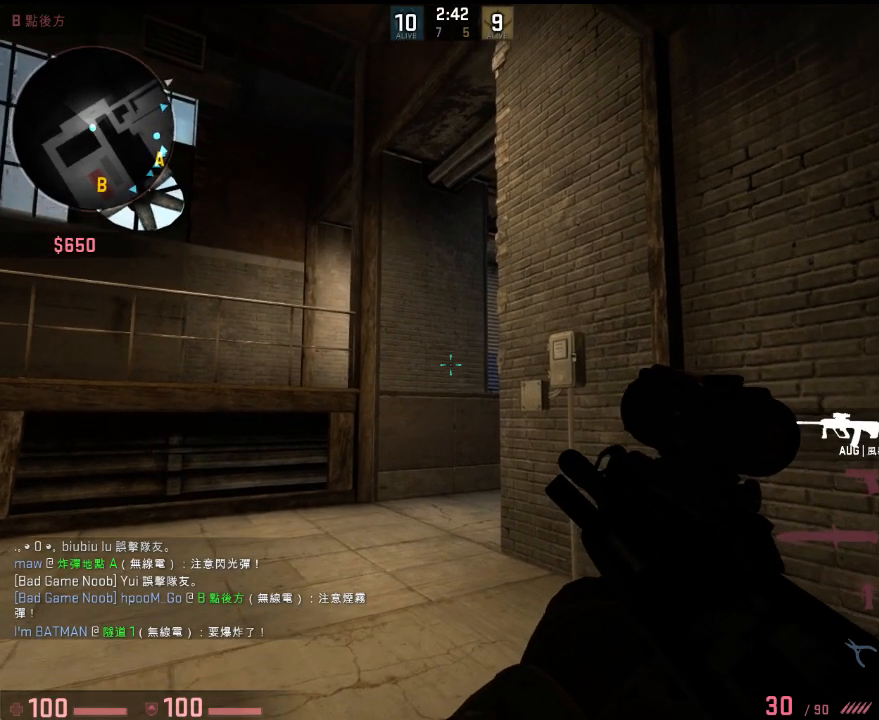
{"keys": ["shift"], "events": [[133, "a", "down"], [200, "w", "down"], [250, "w", "up"], [267, "a", "up"]]}
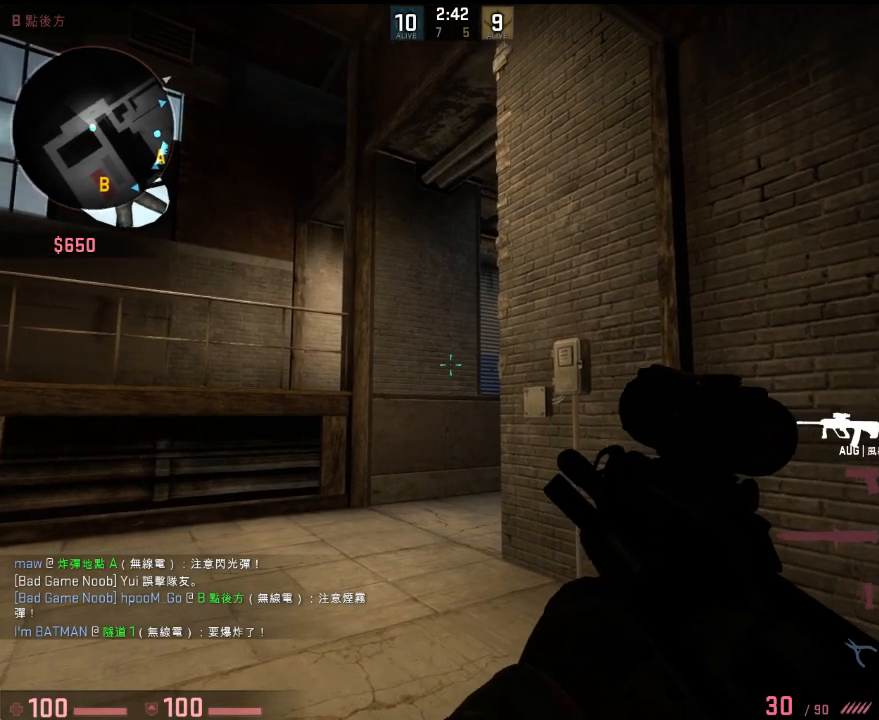
{"keys": ["shift"], "events": []}
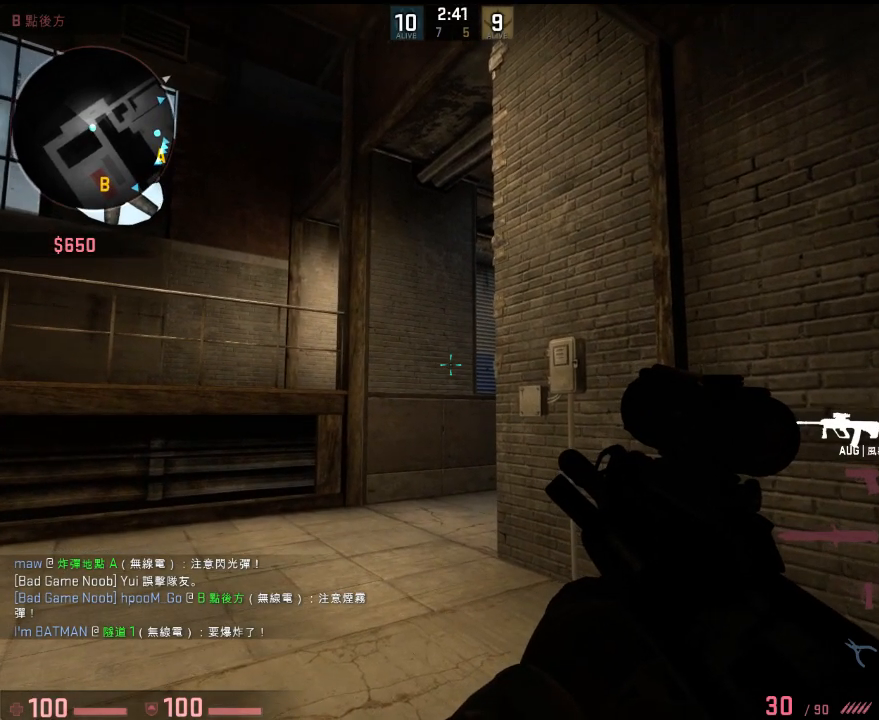
{"keys": ["shift"], "events": [[283, "w", "down"], [384, "w", "up"]]}
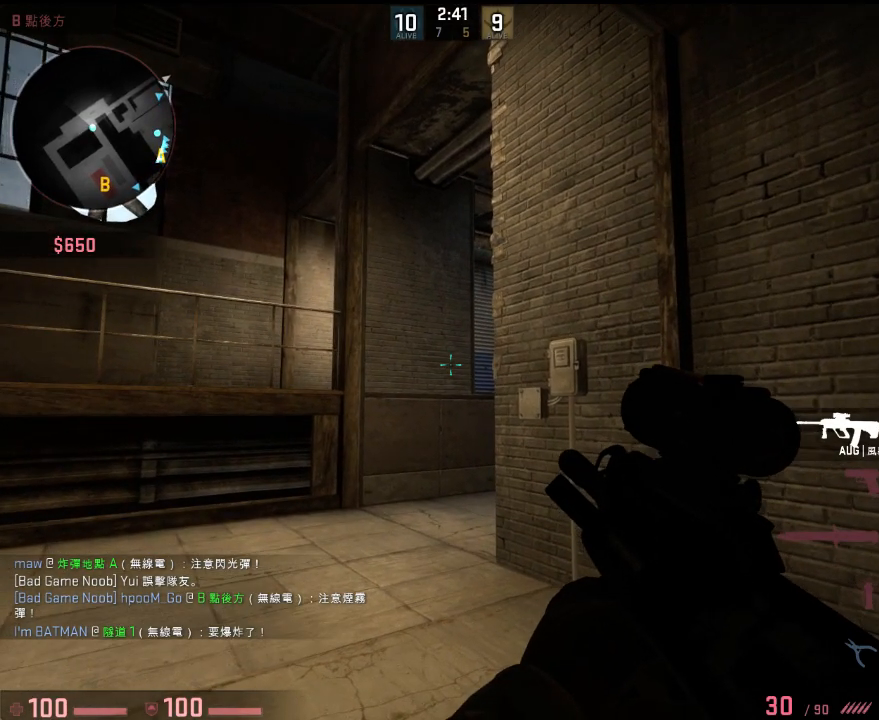
{"keys": ["shift"], "events": [[151, "w", "down"], [234, "a", "down"], [251, "a", "up"], [301, "w", "up"]]}
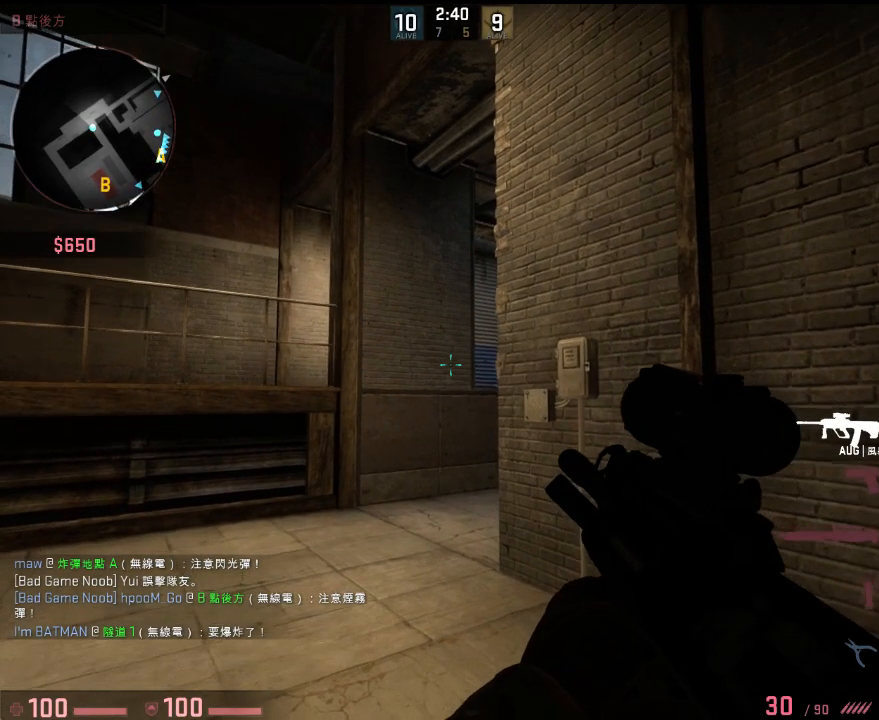
{"keys": ["shift"], "events": [[167, "w", "down"], [217, "a", "down"], [251, "a", "up"], [267, "w", "up"]]}
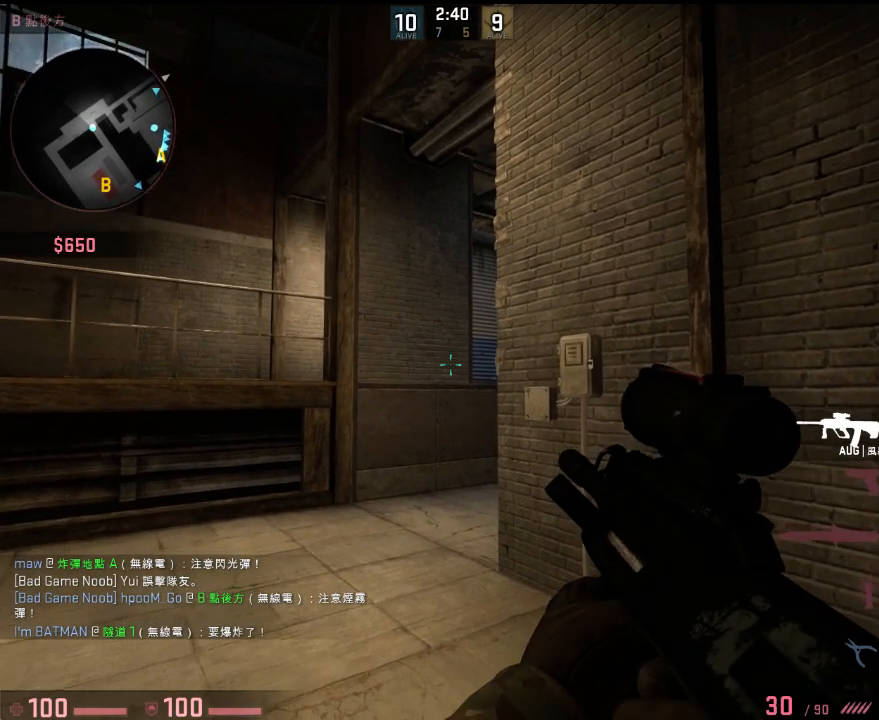
{"keys": ["shift"], "events": []}
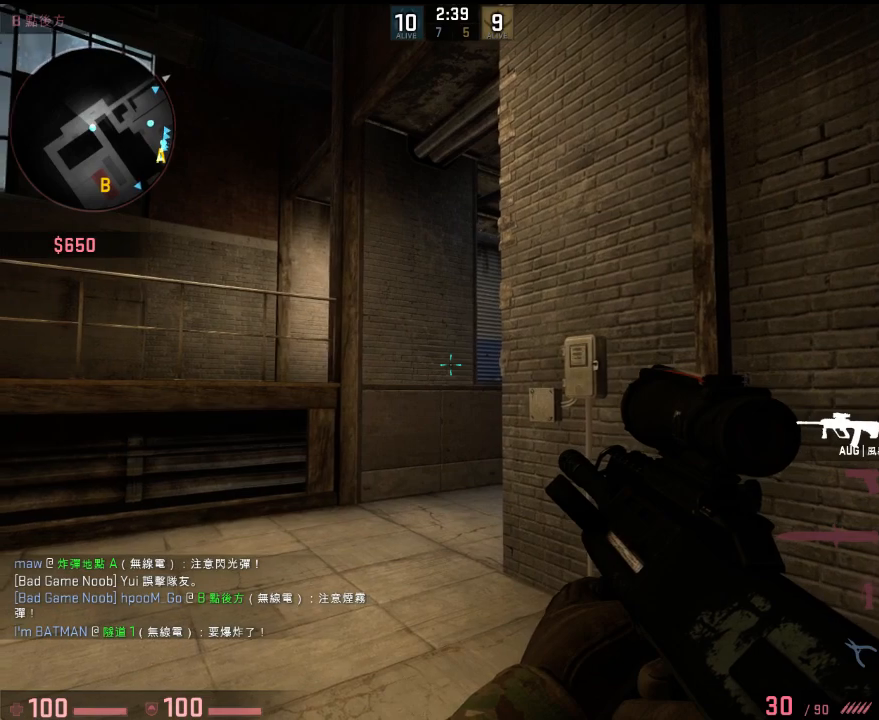
{"keys": ["shift"], "events": []}
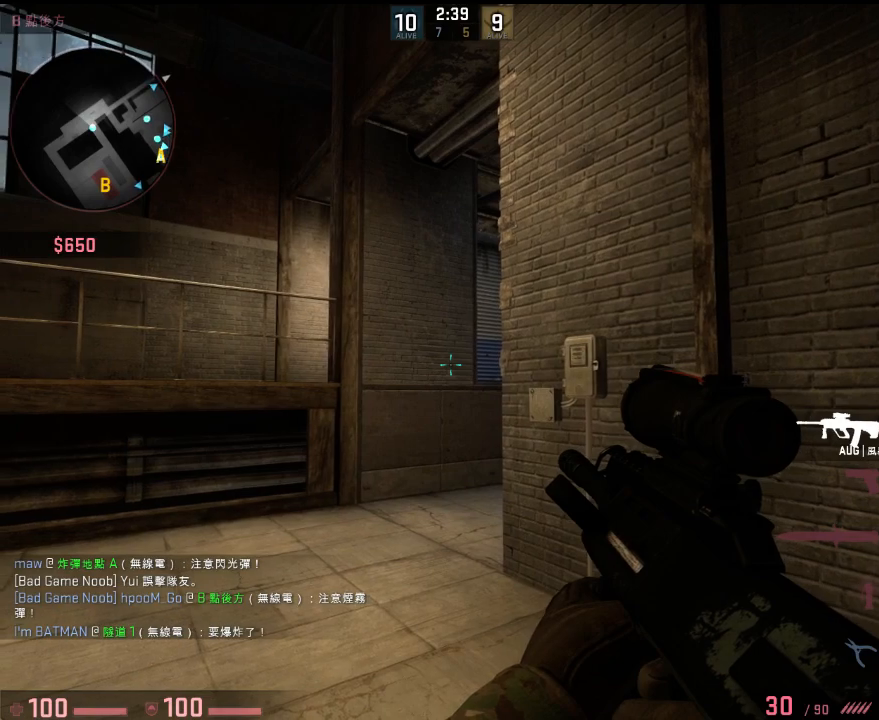
{"keys": ["shift"], "events": []}
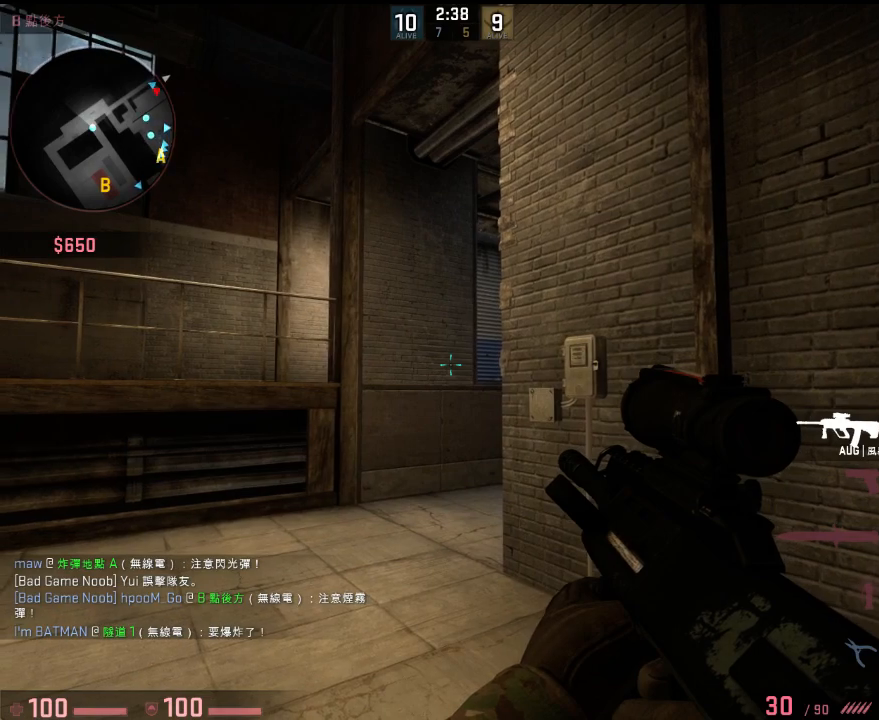
{"keys": ["shift"], "events": []}
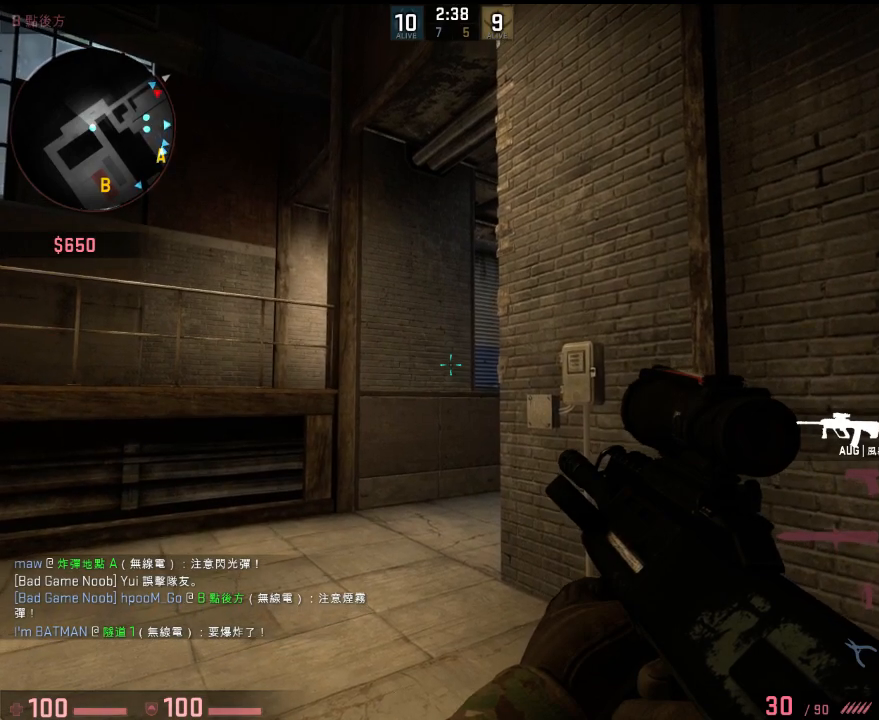
{"keys": ["shift"], "events": []}
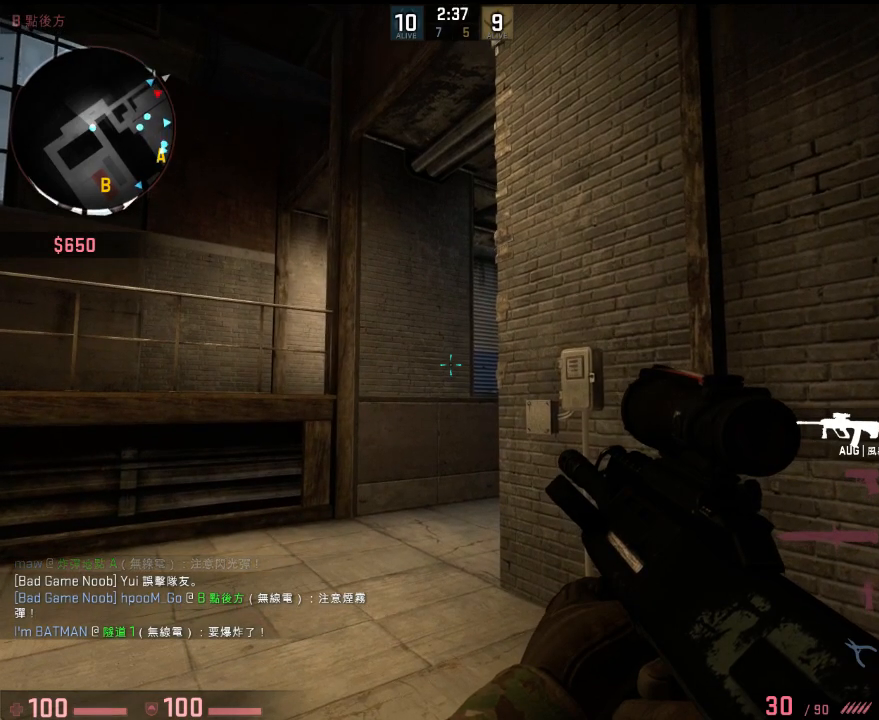
{"keys": ["shift"], "events": []}
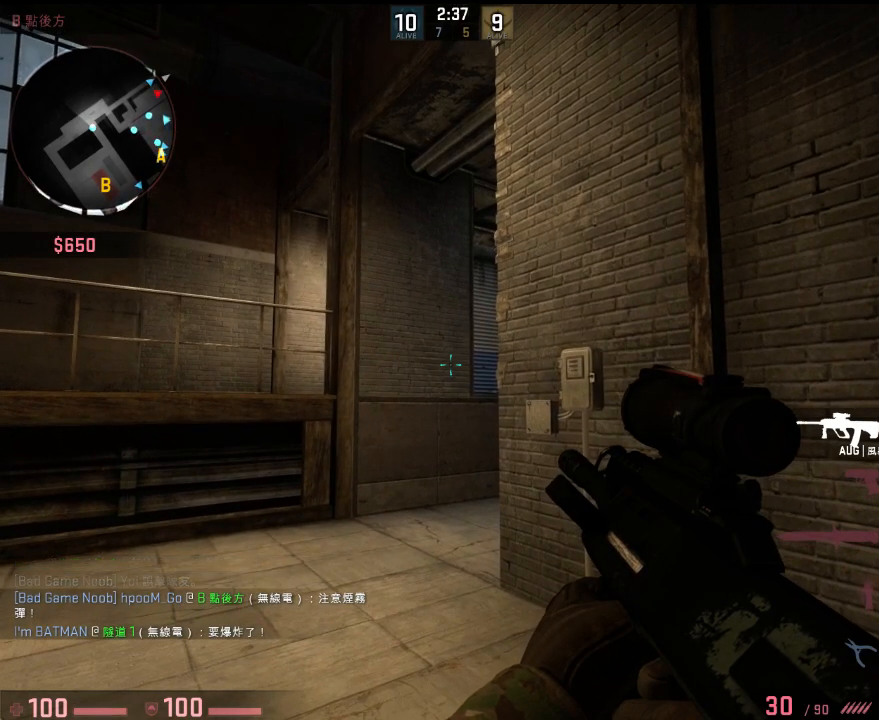
{"keys": ["shift"], "events": []}
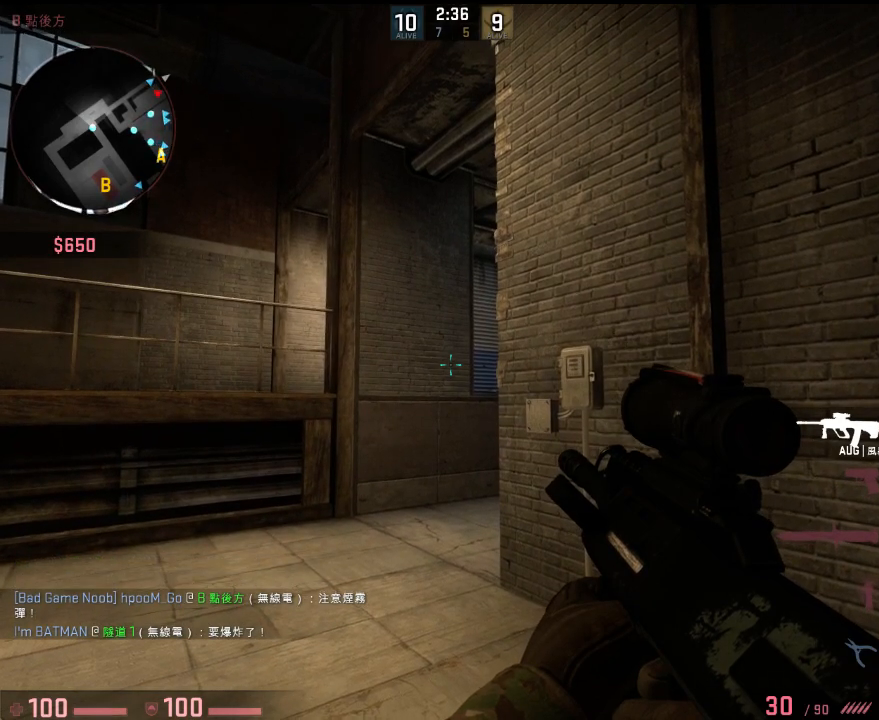
{"keys": ["shift"], "events": []}
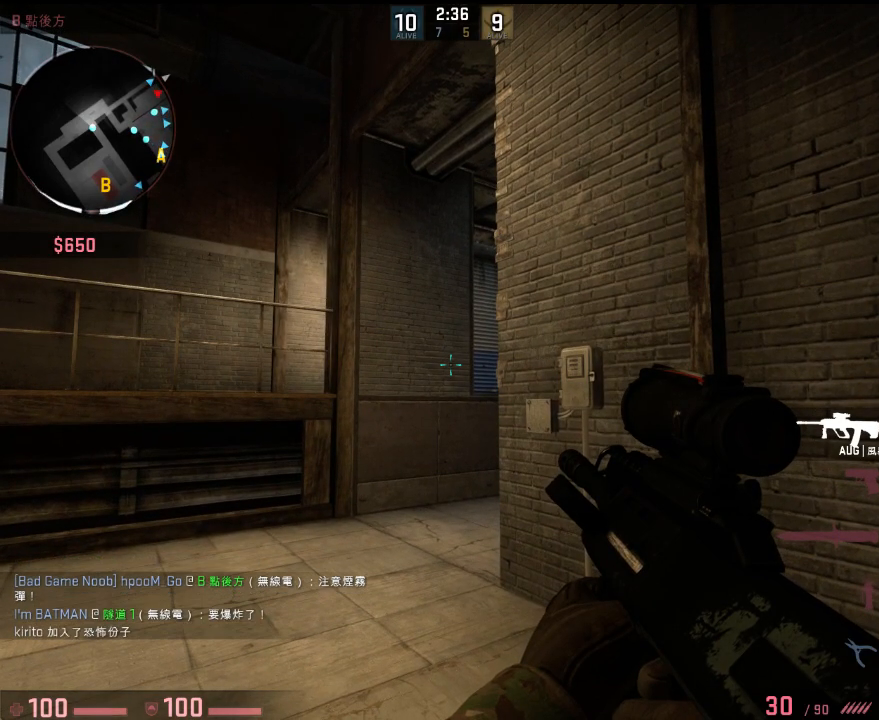
{"keys": ["shift"], "events": []}
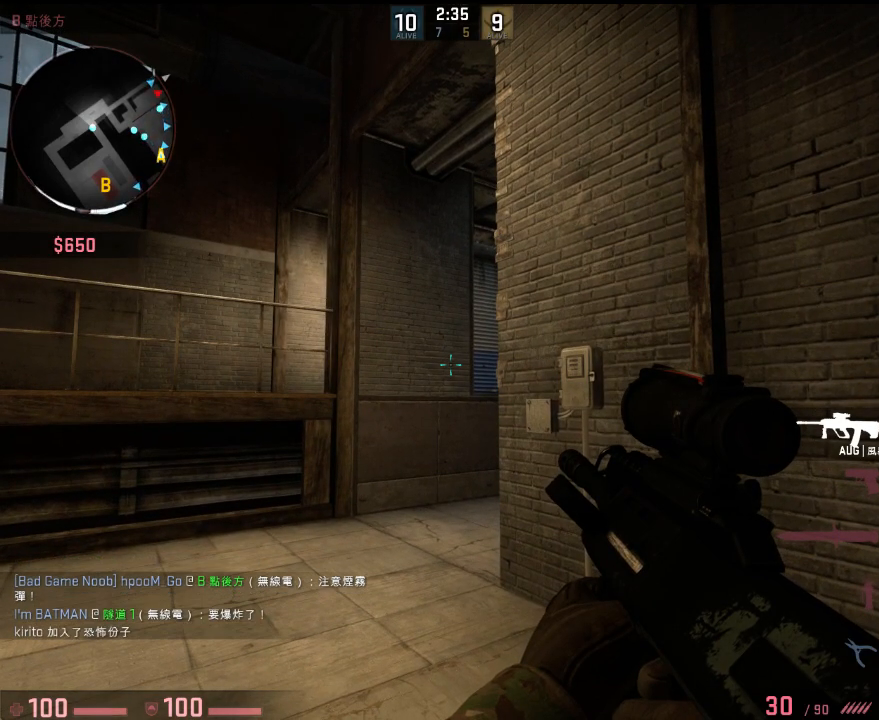
{"keys": ["shift"], "events": []}
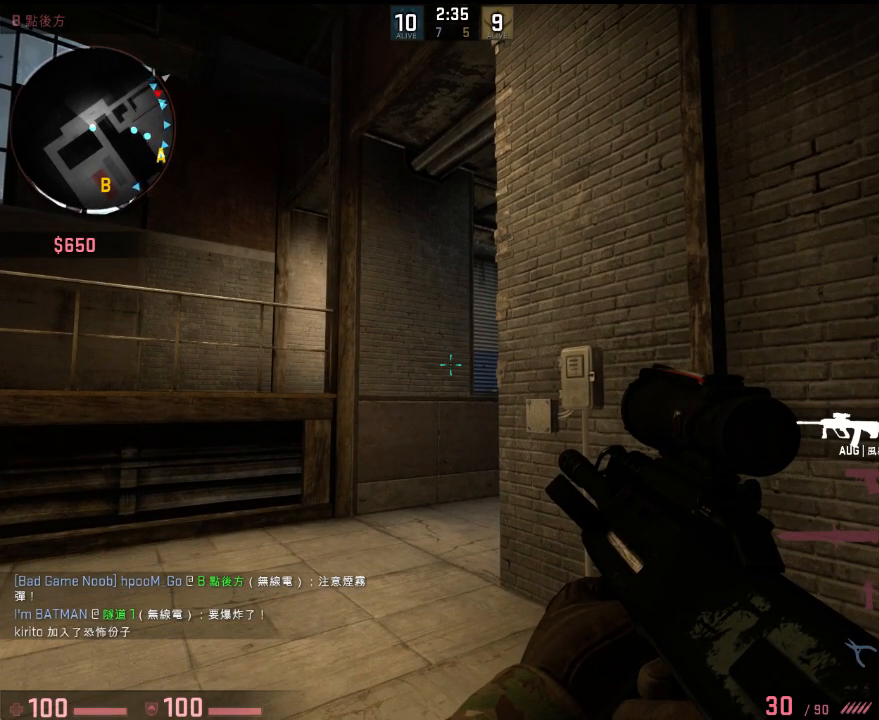
{"keys": [], "events": [[384, "shift", "up"]]}